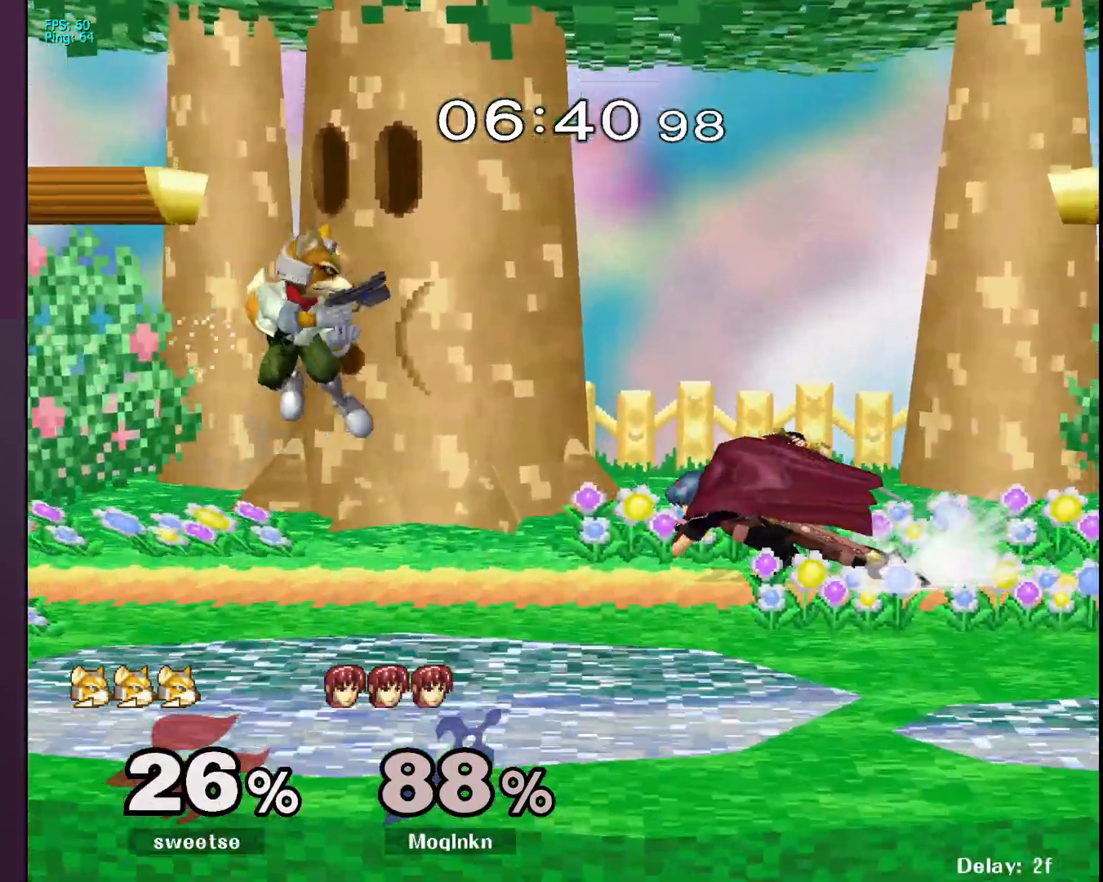
Gameplay with a controller (Nintendo layout); each line is a JSON object with the inputs held at the frame after it. "events" lists button and stick changes between this image and that frame as [ms after this image, input, new state], when the widget could be followed in between. Not read: L3 R3.
{"buttons": [], "left_stick": "down", "right_stick": "center", "events": [[83, "left_stick", "down"], [233, "A", "down"], [283, "A", "up"]]}
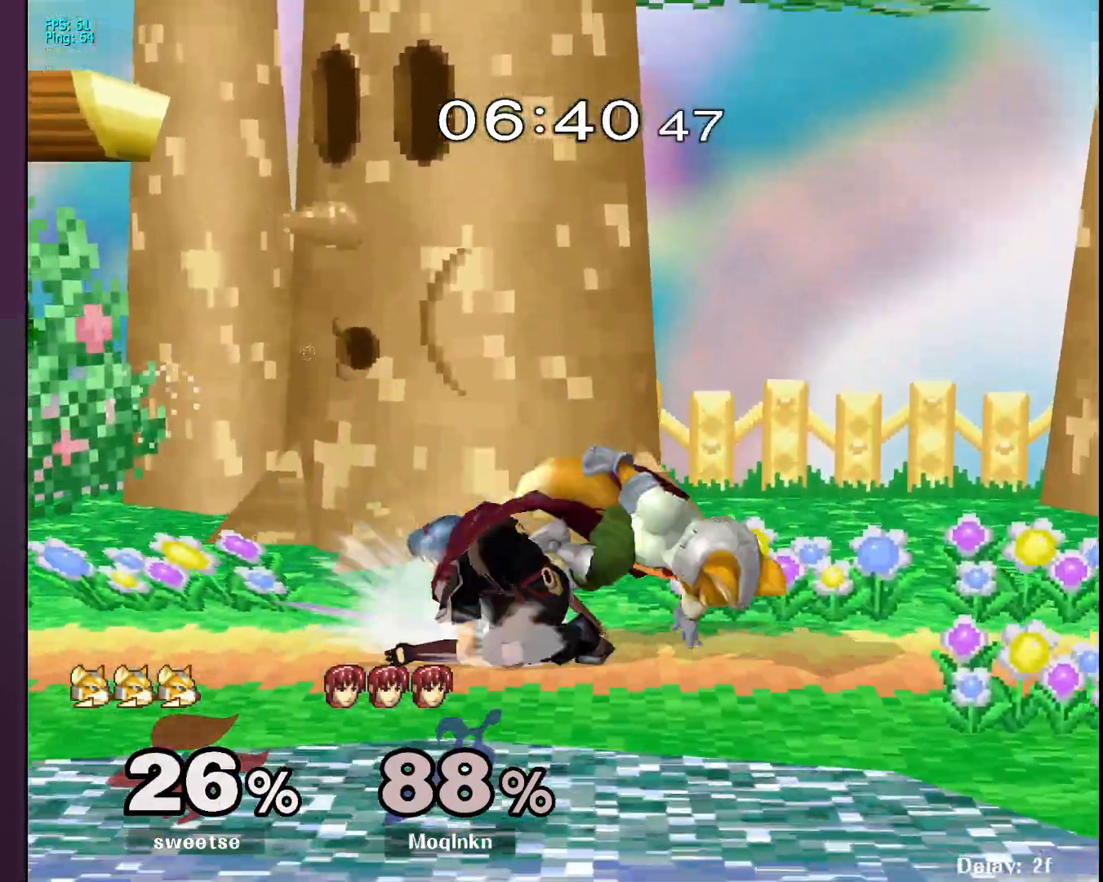
{"buttons": ["L1"], "left_stick": "left", "right_stick": "center", "events": [[17, "A", "down"], [67, "A", "up"], [383, "left_stick", "center"], [433, "L1", "down"], [433, "left_stick", "left"]]}
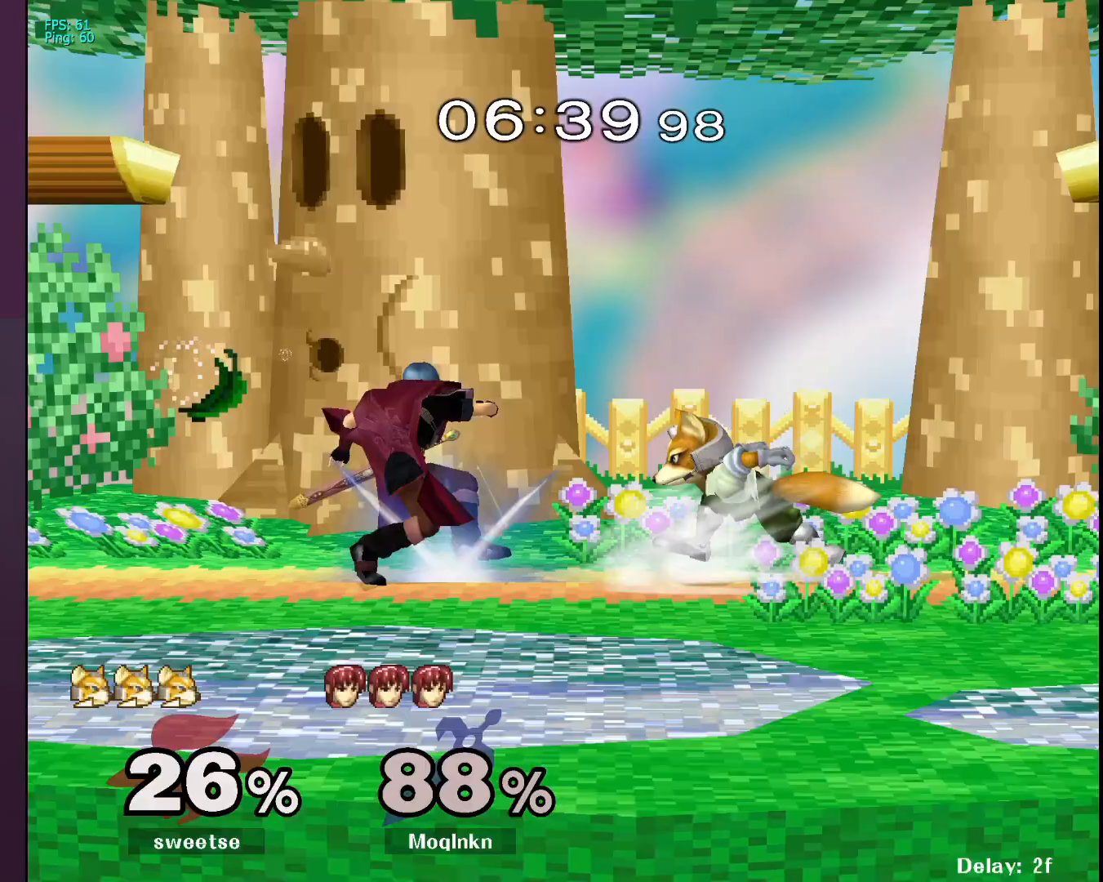
{"buttons": [], "left_stick": "down-left", "right_stick": "center", "events": [[100, "left_stick", "center"], [217, "L1", "up"], [483, "left_stick", "down-left"]]}
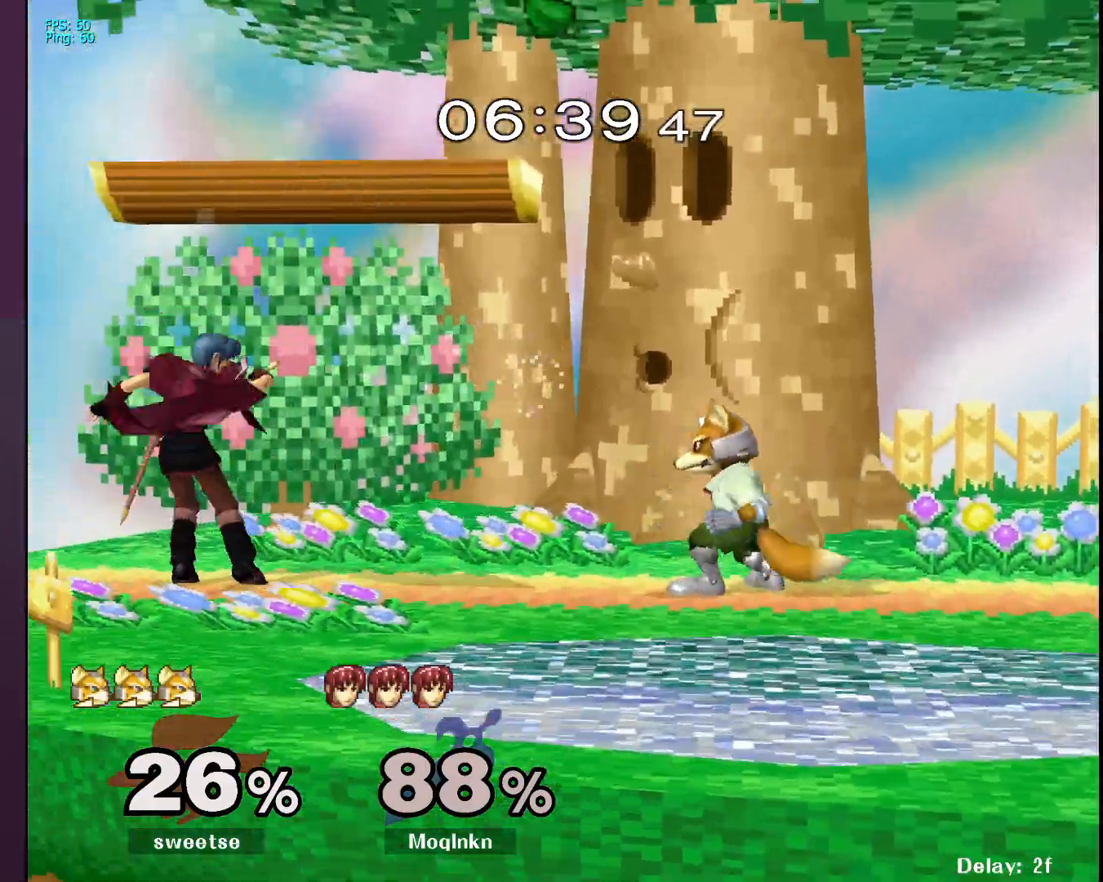
{"buttons": [], "left_stick": "center", "right_stick": "center", "events": [[50, "X", "down"], [117, "R1", "down"], [233, "X", "up"], [250, "left_stick", "center"], [317, "R1", "up"]]}
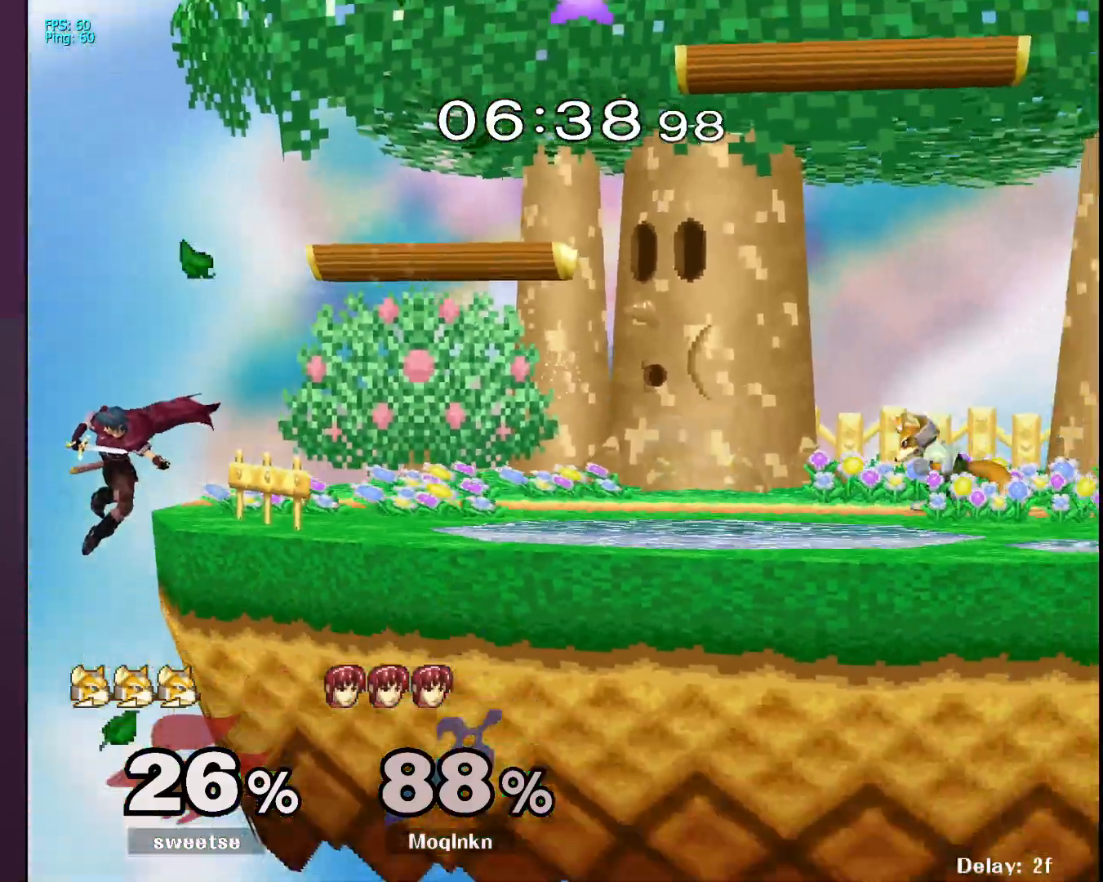
{"buttons": ["X"], "left_stick": "right", "right_stick": "center", "events": [[183, "left_stick", "left"], [300, "left_stick", "right"], [350, "X", "down"]]}
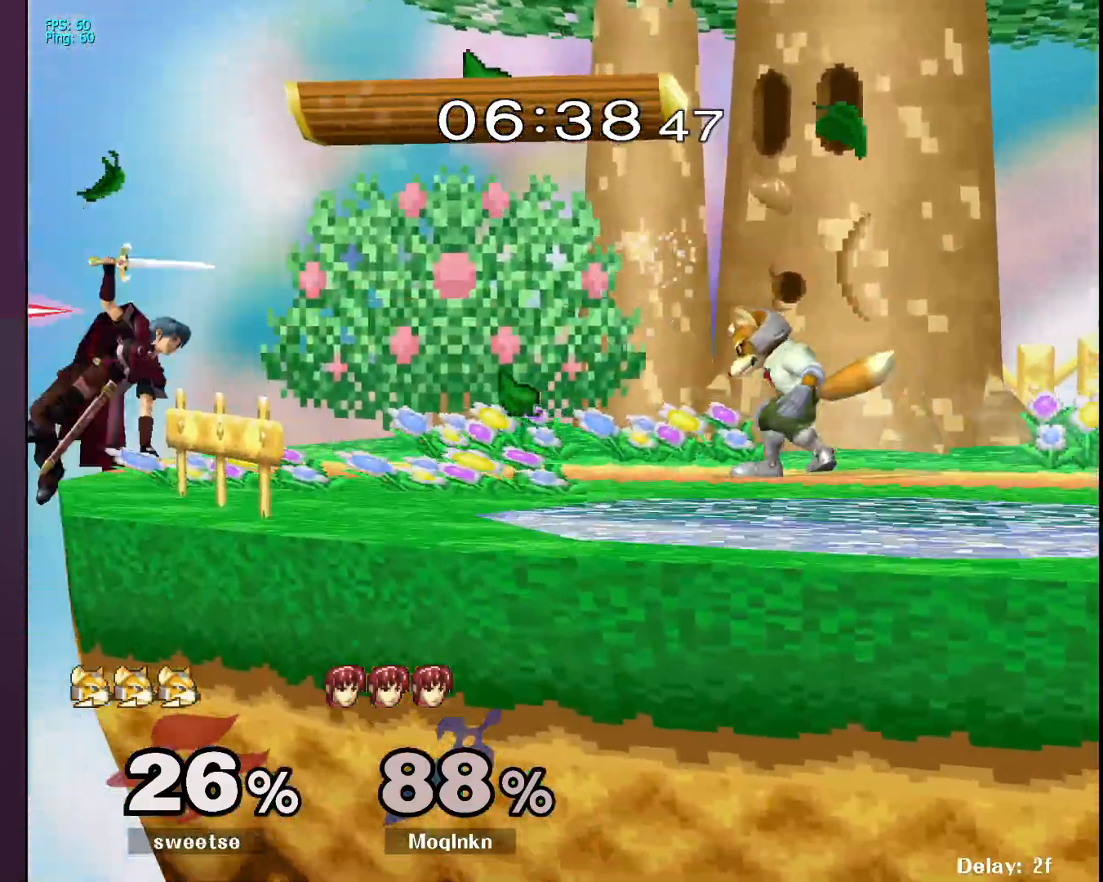
{"buttons": ["L1"], "left_stick": "center", "right_stick": "center", "events": [[83, "X", "up"], [250, "left_stick", "center"], [267, "L1", "down"]]}
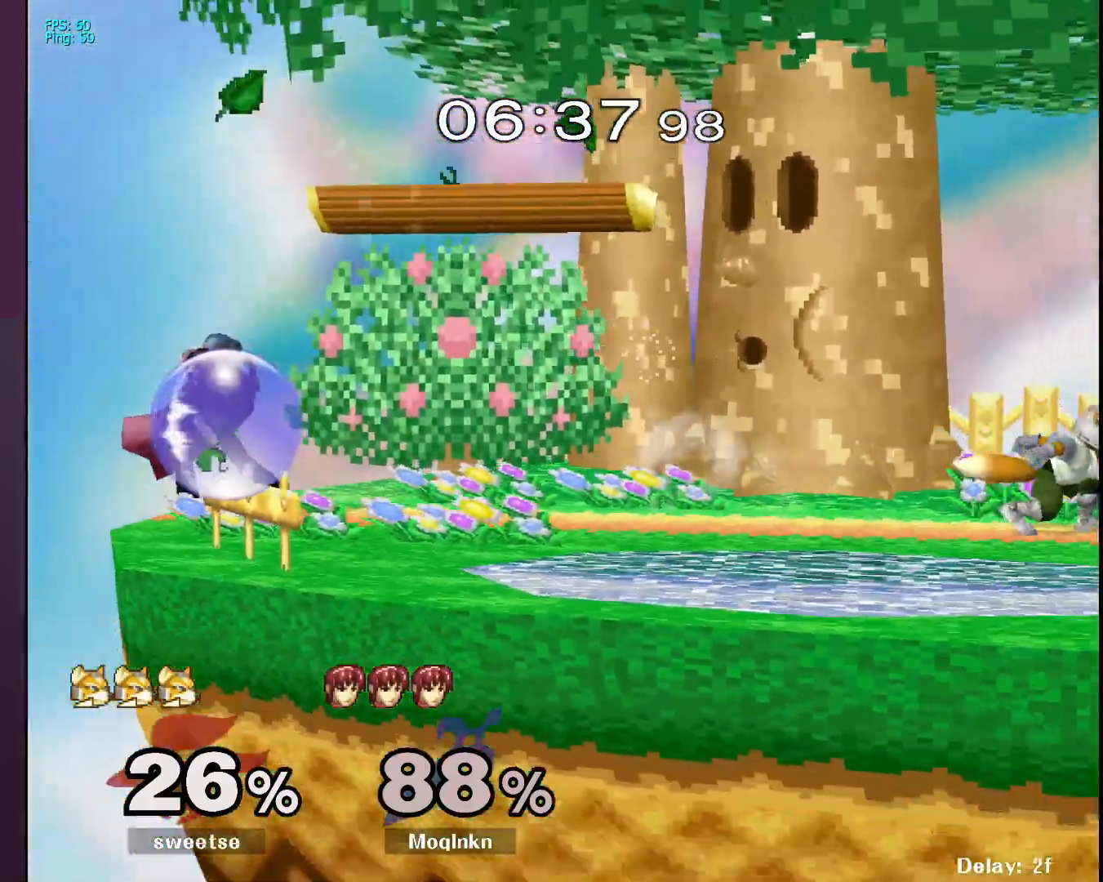
{"buttons": [], "left_stick": "left", "right_stick": "center", "events": [[150, "Y", "down"], [200, "Y", "up"], [200, "left_stick", "right"], [283, "L1", "up"], [417, "left_stick", "center"], [500, "left_stick", "left"]]}
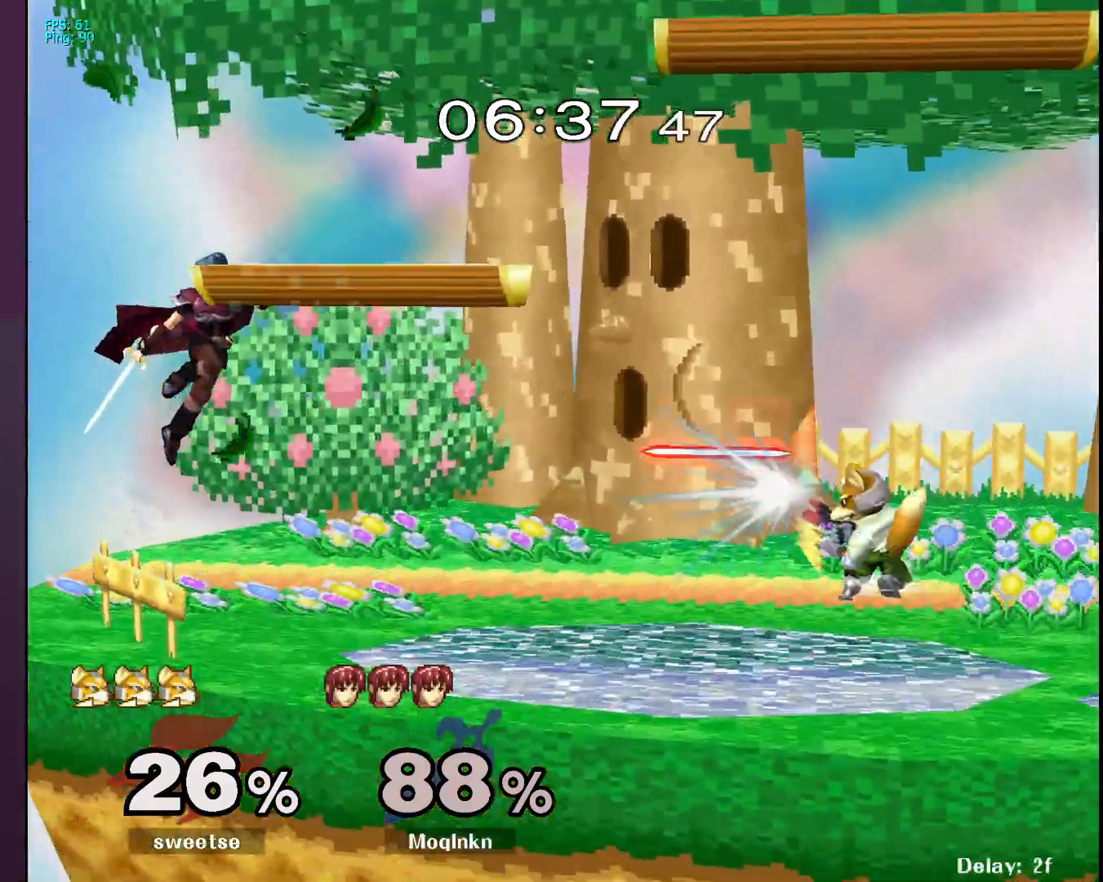
{"buttons": ["A"], "left_stick": "right", "right_stick": "center", "events": [[17, "left_stick", "down-left"], [133, "left_stick", "center"], [217, "left_stick", "down-right"], [283, "left_stick", "right"], [383, "A", "down"]]}
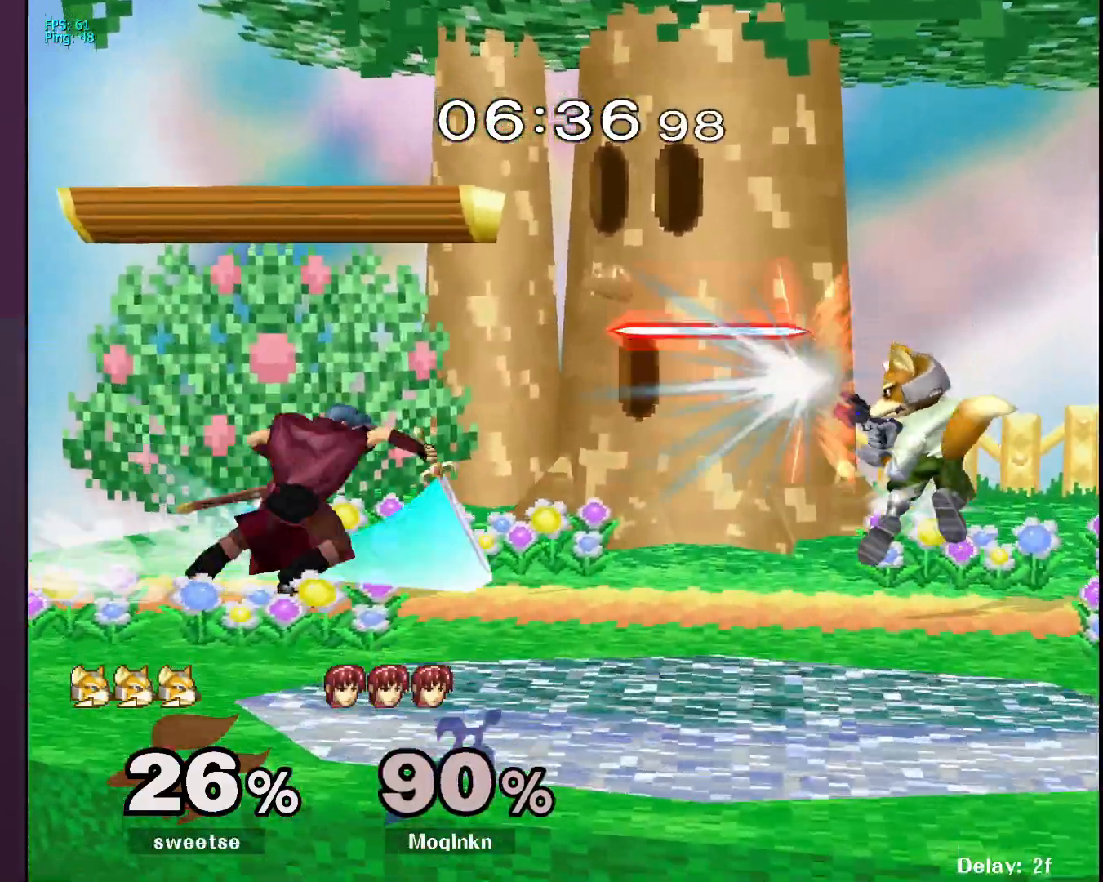
{"buttons": [], "left_stick": "down", "right_stick": "center", "events": [[17, "A", "up"], [267, "left_stick", "down"]]}
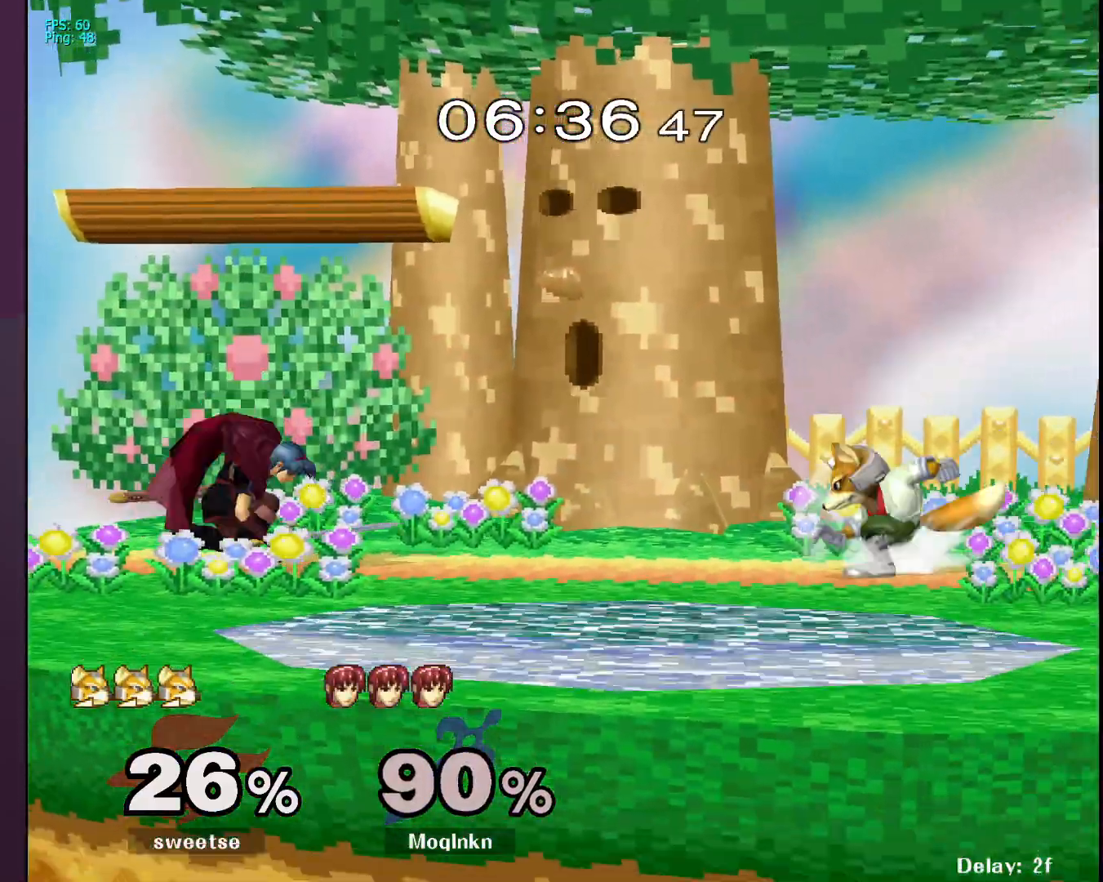
{"buttons": ["A"], "left_stick": "right", "right_stick": "center", "events": [[250, "left_stick", "down-right"], [350, "left_stick", "center"], [450, "A", "down"], [450, "left_stick", "right"]]}
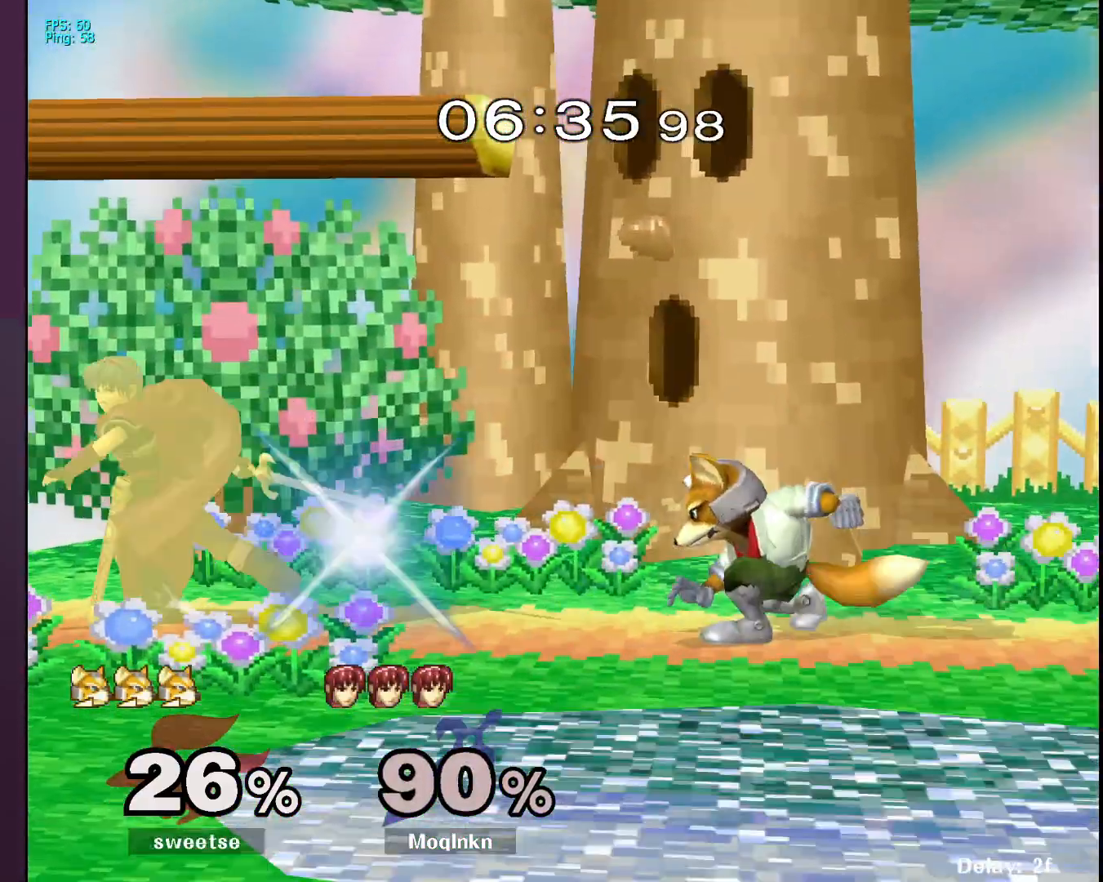
{"buttons": [], "left_stick": "center", "right_stick": "center", "events": [[100, "A", "up"], [150, "left_stick", "center"]]}
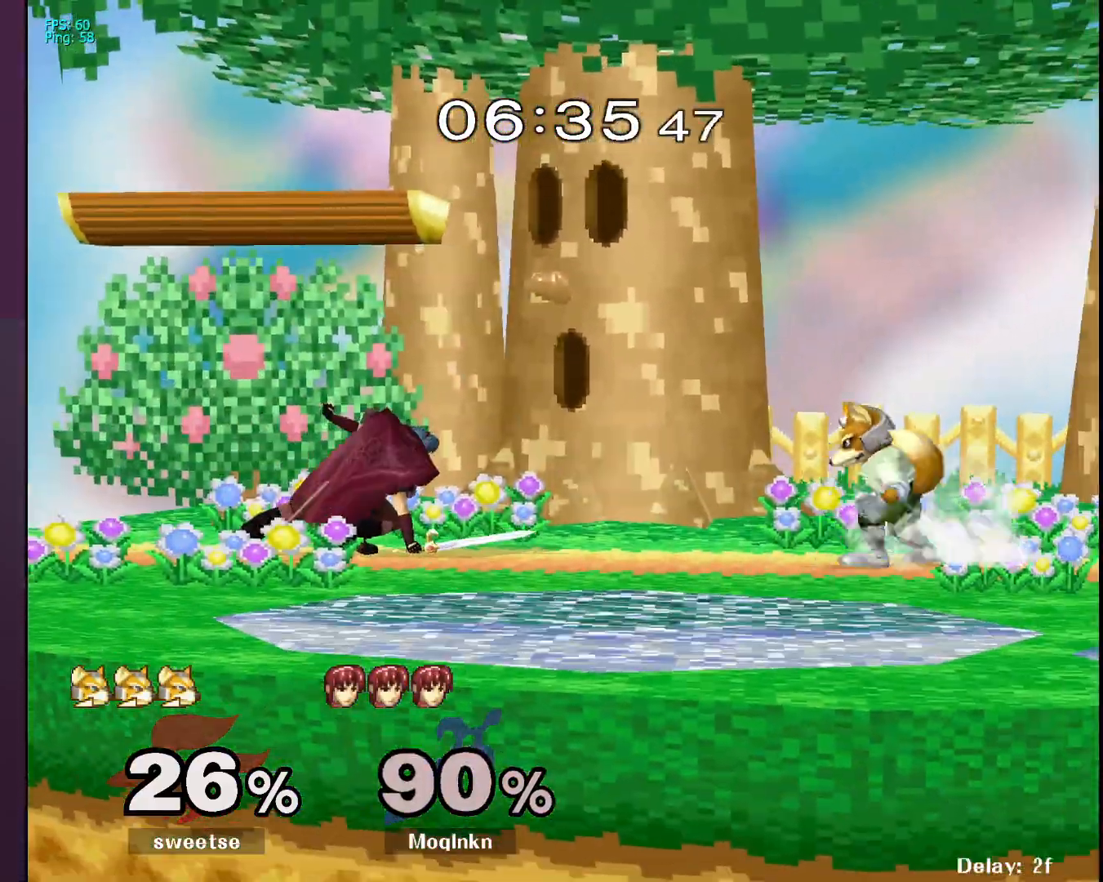
{"buttons": [], "left_stick": "down", "right_stick": "center", "events": [[167, "left_stick", "down"], [333, "A", "down"], [400, "A", "up"], [450, "A", "down"], [483, "A", "up"]]}
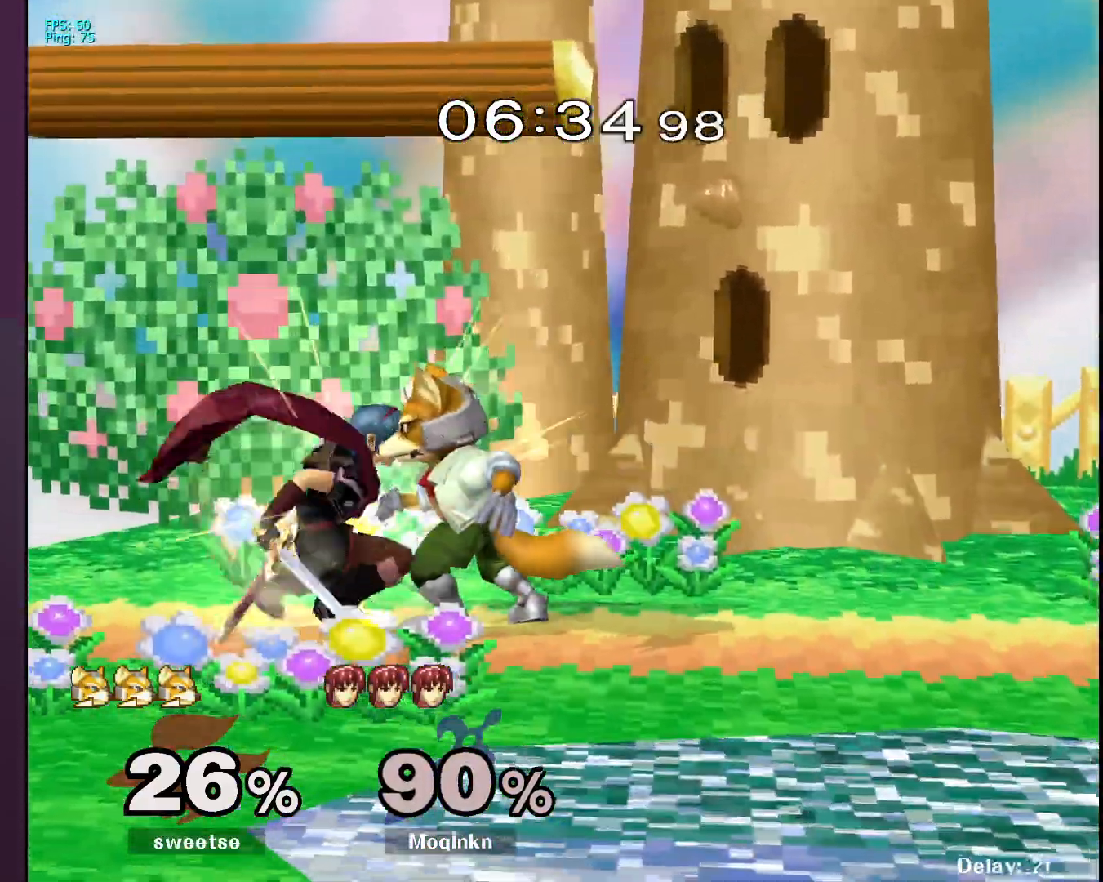
{"buttons": [], "left_stick": "down-right", "right_stick": "center", "events": [[167, "left_stick", "center"], [267, "left_stick", "down-left"], [400, "left_stick", "down-right"]]}
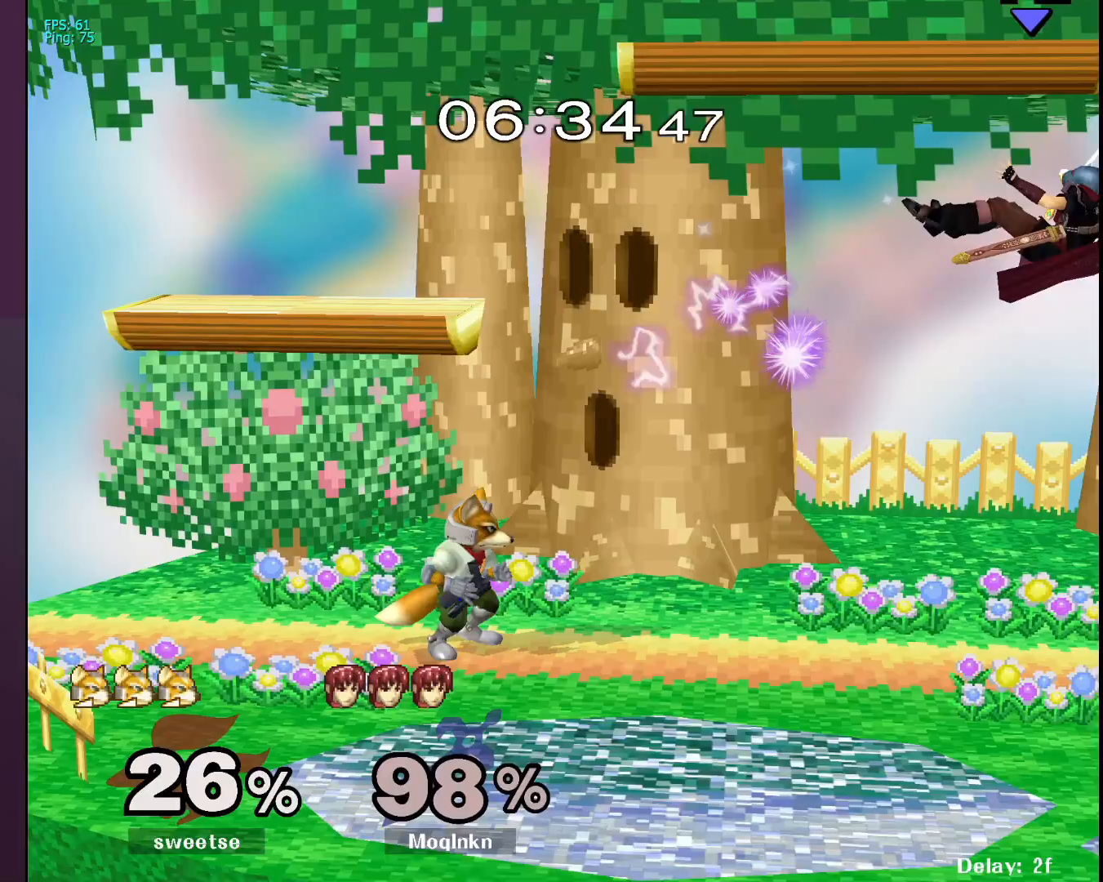
{"buttons": [], "left_stick": "center", "right_stick": "center", "events": [[17, "left_stick", "right"], [300, "right_stick", "left"], [367, "L1", "down"], [367, "right_stick", "center"], [417, "right_stick", "left"], [483, "left_stick", "center"], [483, "right_stick", "center"], [500, "L1", "up"]]}
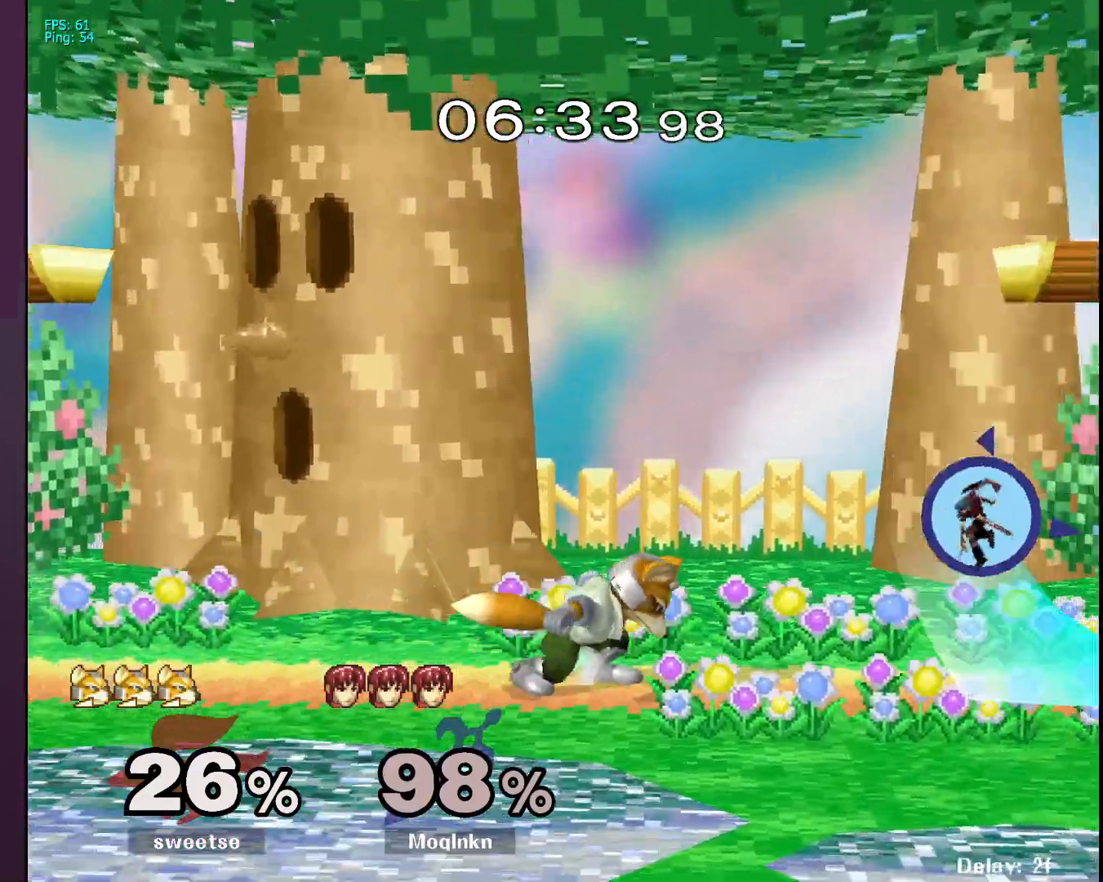
{"buttons": [], "left_stick": "center", "right_stick": "left", "events": [[167, "Y", "down"], [183, "Y", "up"], [283, "left_stick", "right"], [283, "right_stick", "left"], [383, "left_stick", "center"]]}
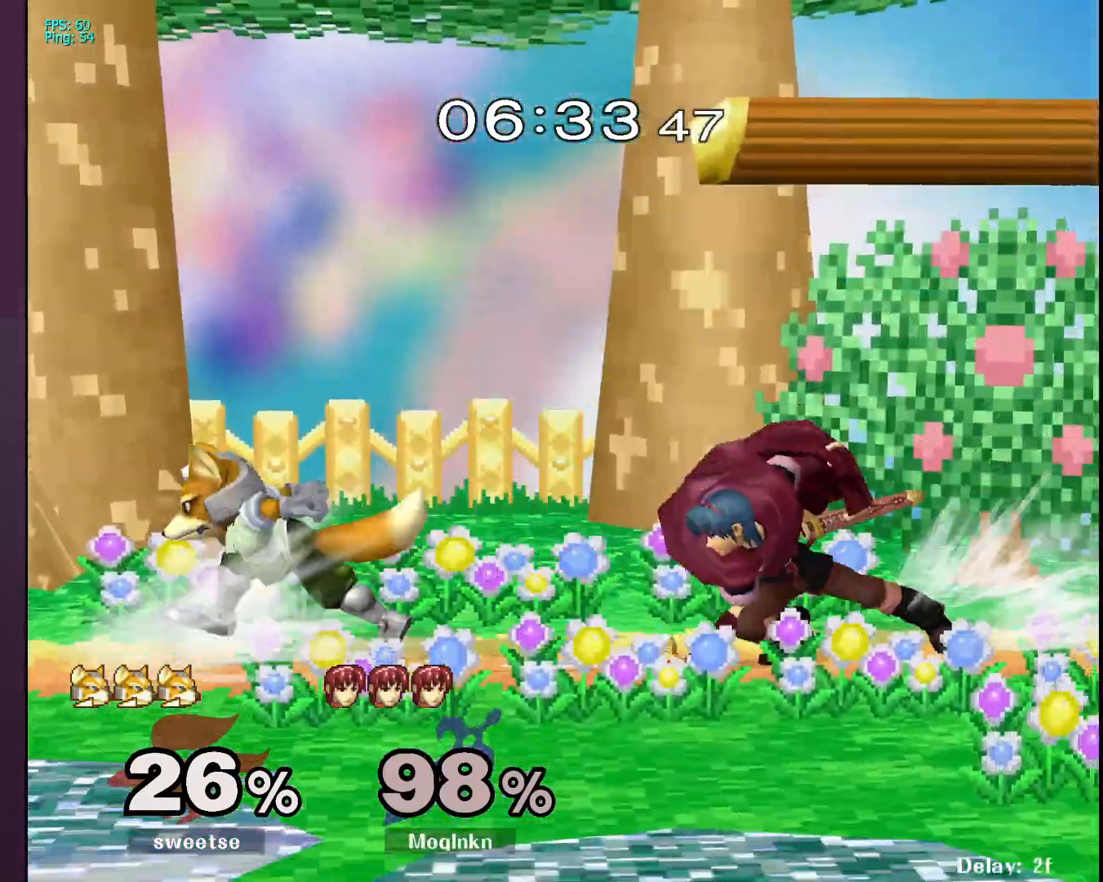
{"buttons": [], "left_stick": "center", "right_stick": "center", "events": [[17, "right_stick", "center"]]}
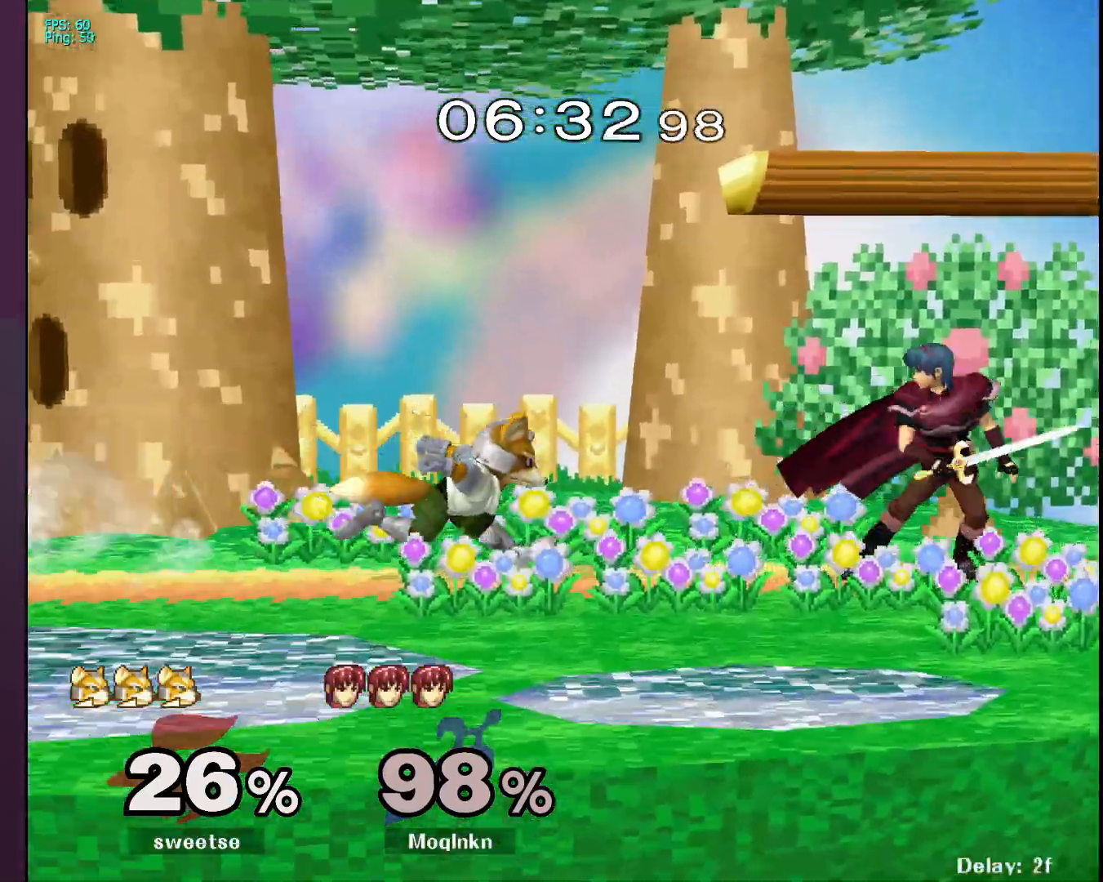
{"buttons": [], "left_stick": "center", "right_stick": "center", "events": [[100, "Y", "down"], [117, "Y", "up"], [117, "left_stick", "left"], [183, "left_stick", "right"], [200, "right_stick", "left"], [300, "right_stick", "center"], [500, "left_stick", "center"]]}
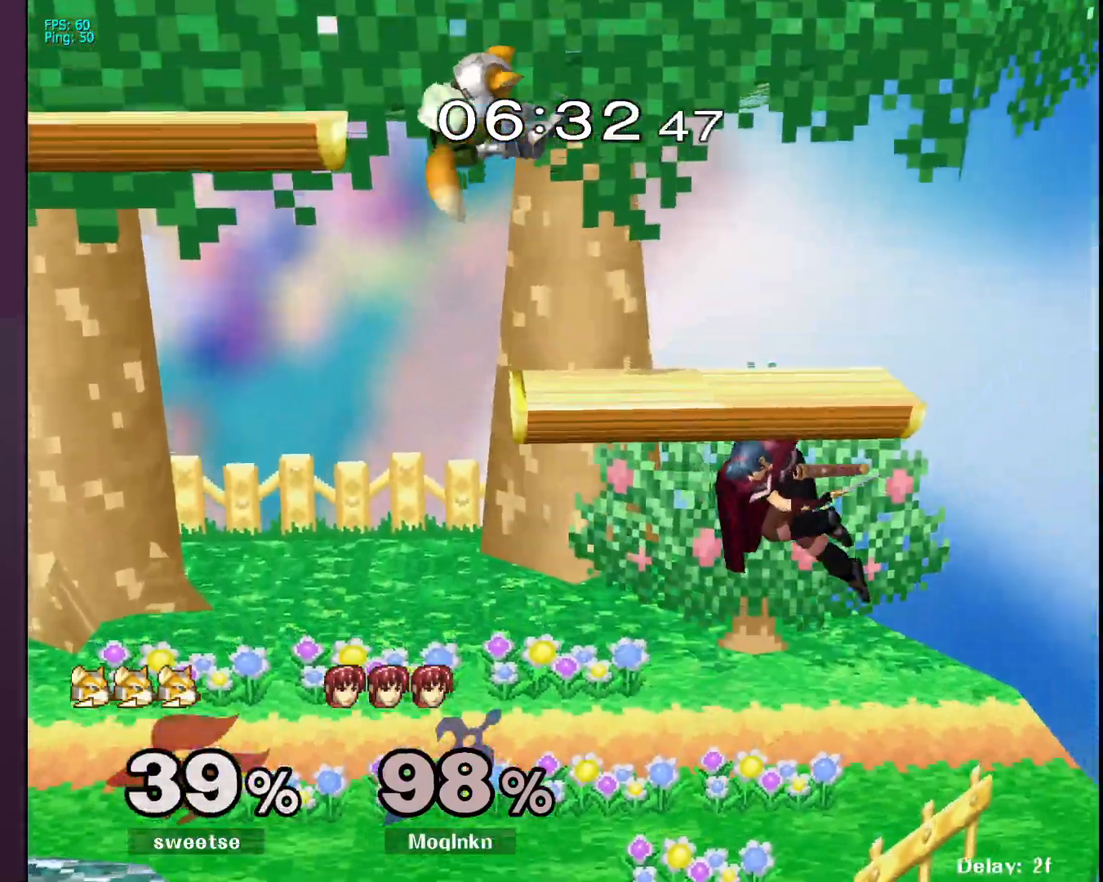
{"buttons": [], "left_stick": "center", "right_stick": "center", "events": [[100, "left_stick", "down-left"], [233, "left_stick", "center"], [450, "left_stick", "left"], [500, "left_stick", "center"]]}
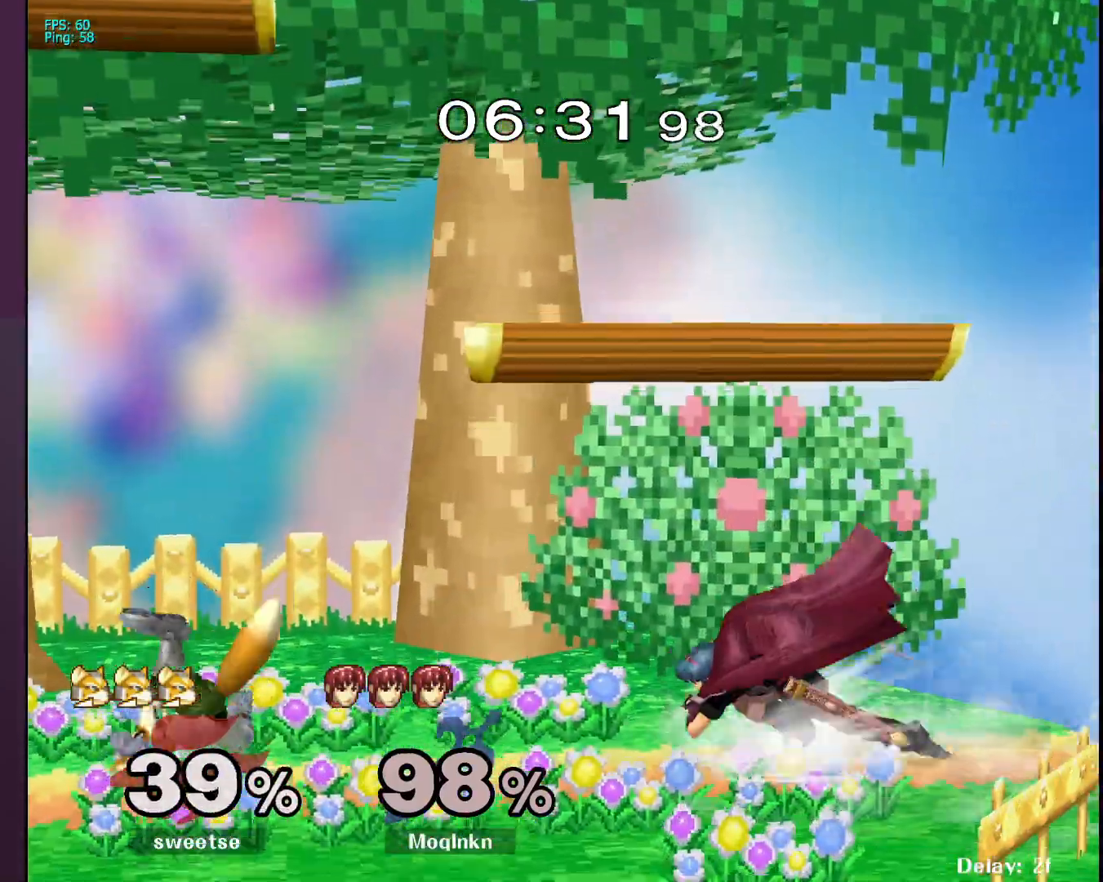
{"buttons": [], "left_stick": "left", "right_stick": "center", "events": [[67, "left_stick", "left"]]}
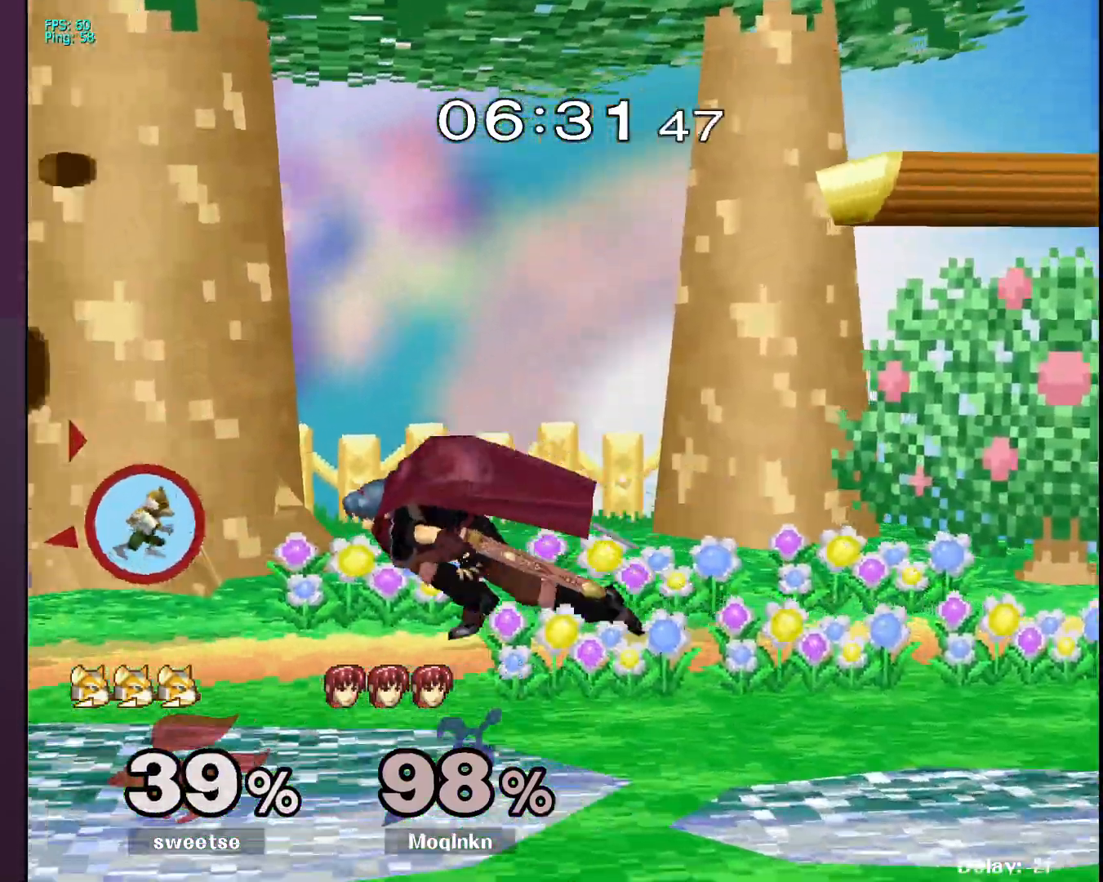
{"buttons": [], "left_stick": "up", "right_stick": "center"}
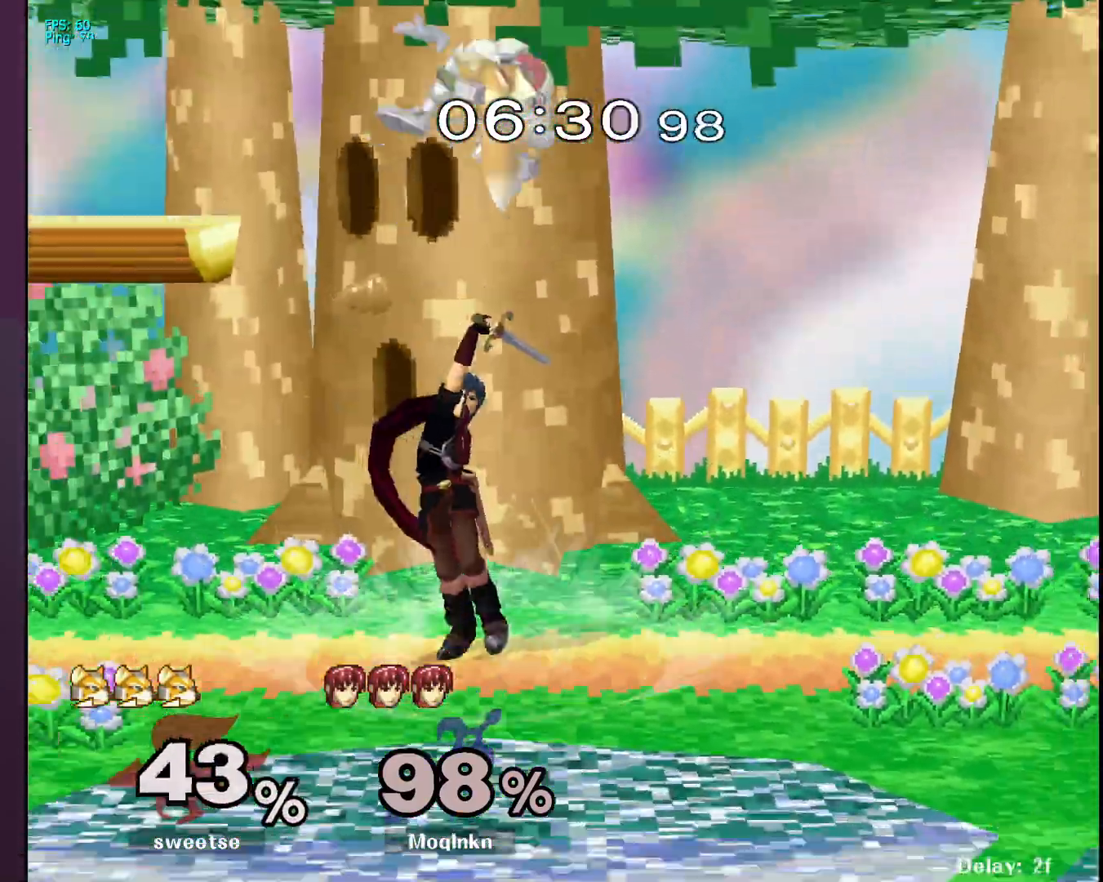
{"buttons": ["A"], "left_stick": "up", "right_stick": "center", "events": [[300, "A", "down"], [367, "A", "up"], [400, "A", "down"], [433, "A", "up"], [483, "A", "down"]]}
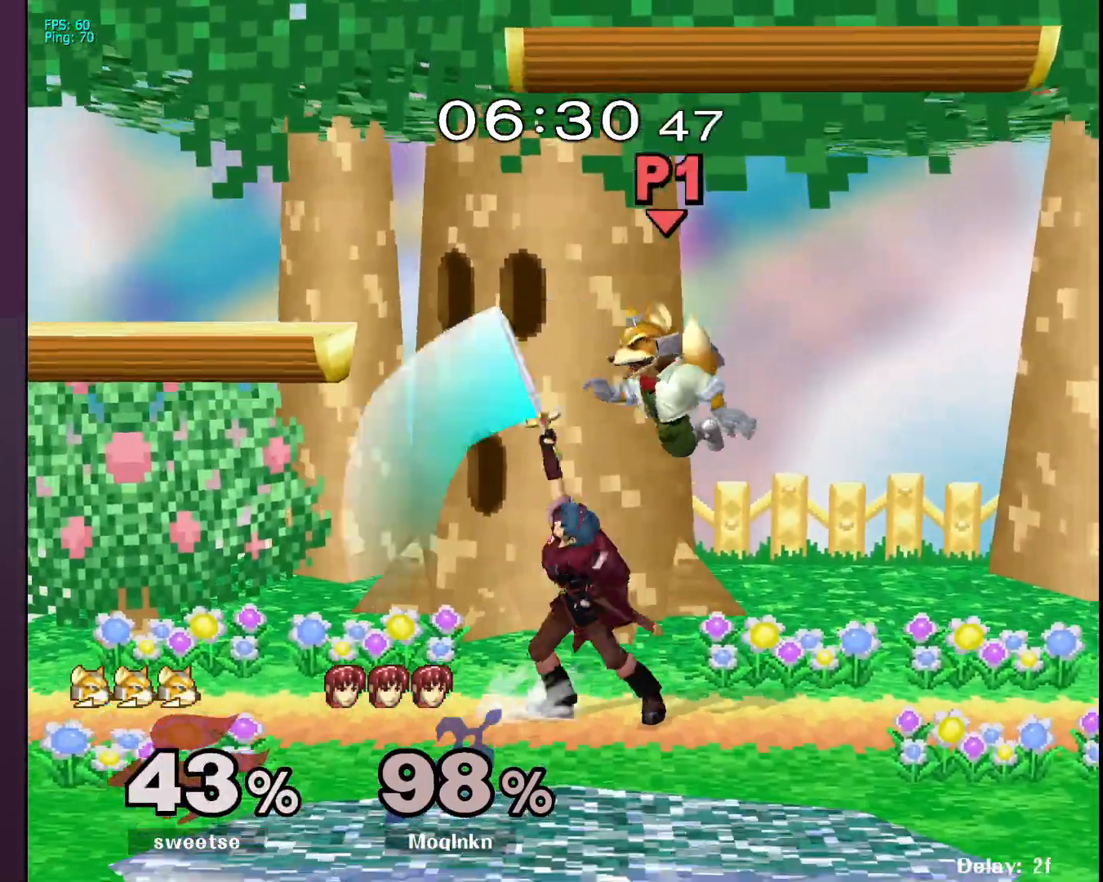
{"buttons": [], "left_stick": "right", "right_stick": "center", "events": [[50, "A", "up"], [317, "left_stick", "center"], [500, "left_stick", "right"]]}
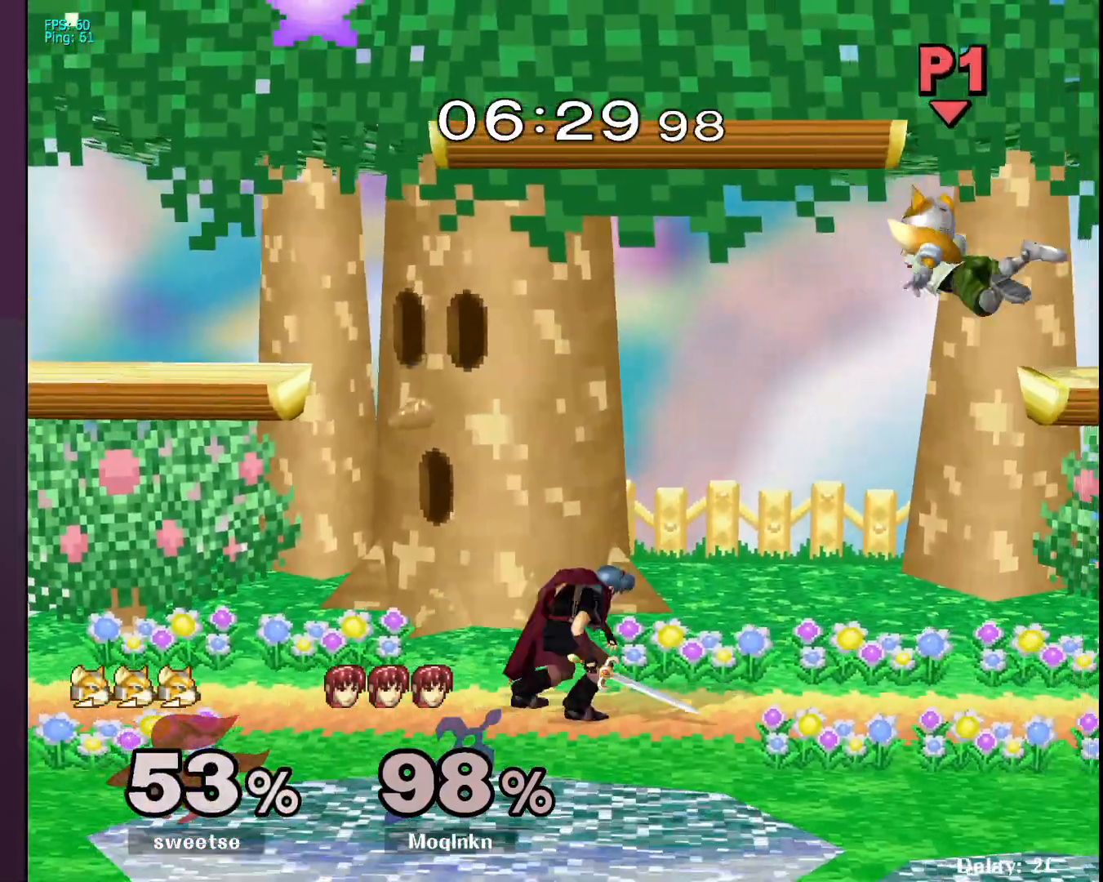
{"buttons": [], "left_stick": "down", "right_stick": "center", "events": [[33, "Y", "down"], [67, "Y", "up"], [233, "right_stick", "right"], [300, "right_stick", "center"], [333, "left_stick", "center"], [467, "left_stick", "down"]]}
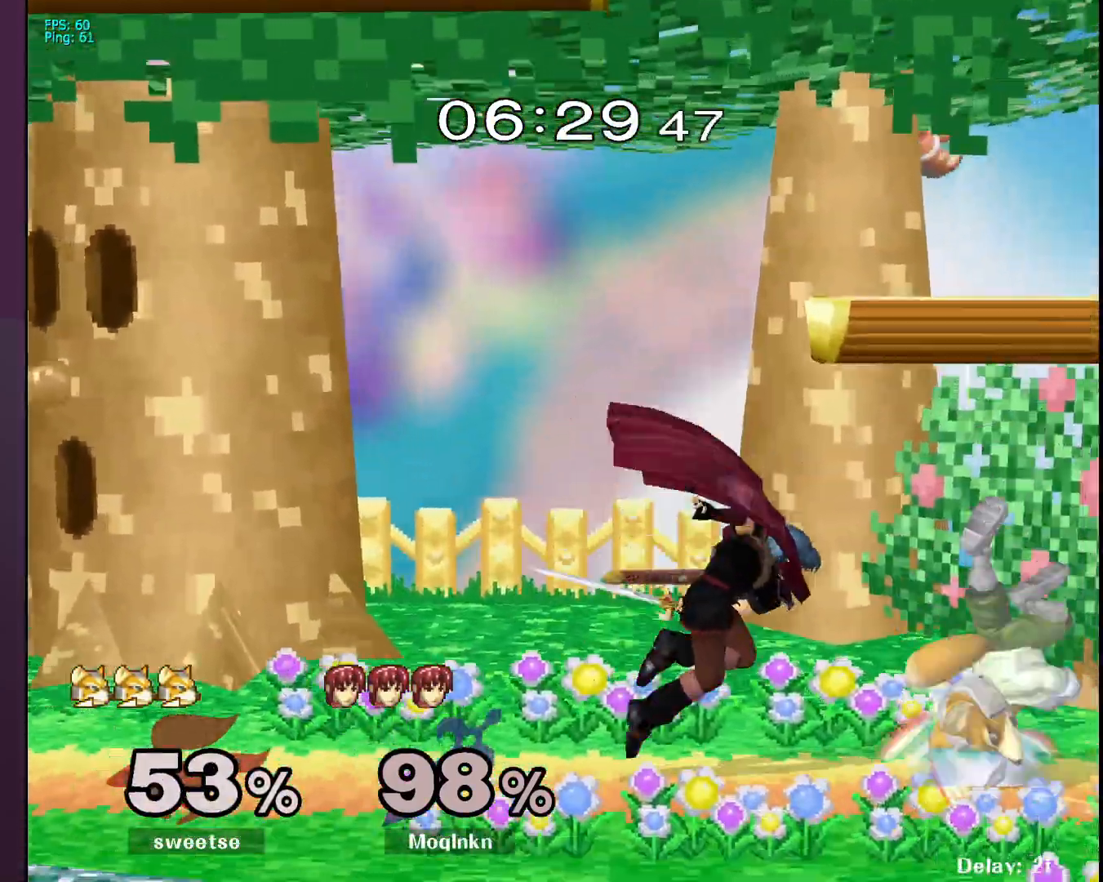
{"buttons": [], "left_stick": "left", "right_stick": "right", "events": [[100, "left_stick", "center"], [117, "L1", "down"], [250, "L1", "up"], [367, "left_stick", "left"], [383, "right_stick", "right"]]}
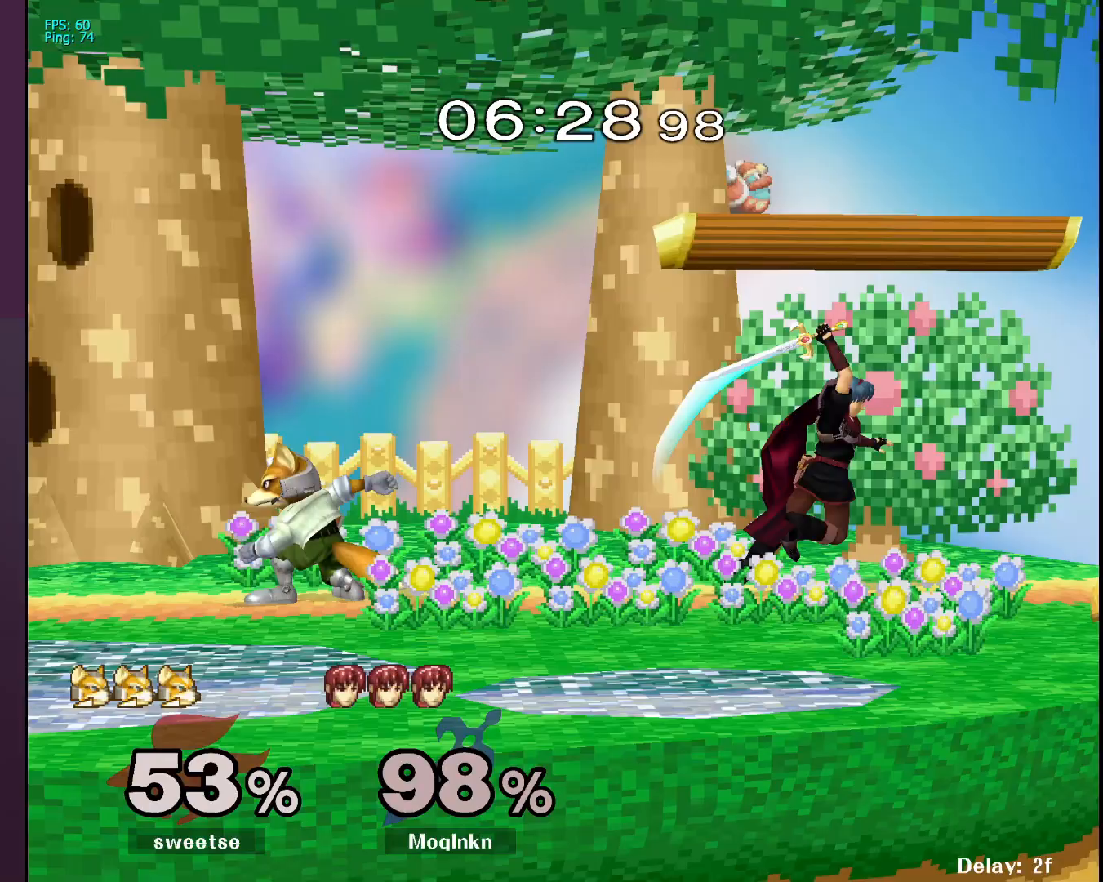
{"buttons": ["L1"], "left_stick": "center", "right_stick": "center", "events": [[83, "right_stick", "left"], [150, "right_stick", "center"], [217, "left_stick", "center"], [383, "L1", "down"]]}
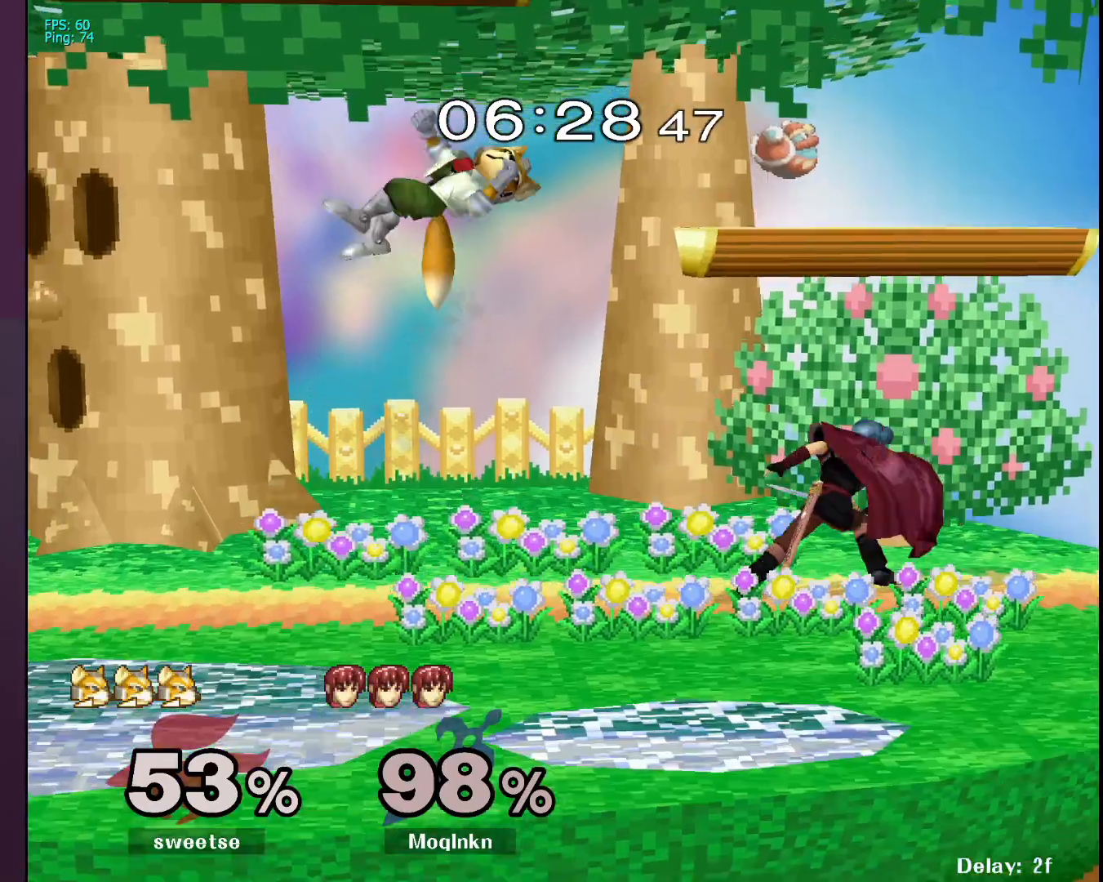
{"buttons": [], "left_stick": "left", "right_stick": "center", "events": [[133, "Y", "down"], [200, "Y", "up"], [200, "left_stick", "left"], [267, "L1", "up"], [317, "right_stick", "down-right"], [417, "right_stick", "center"]]}
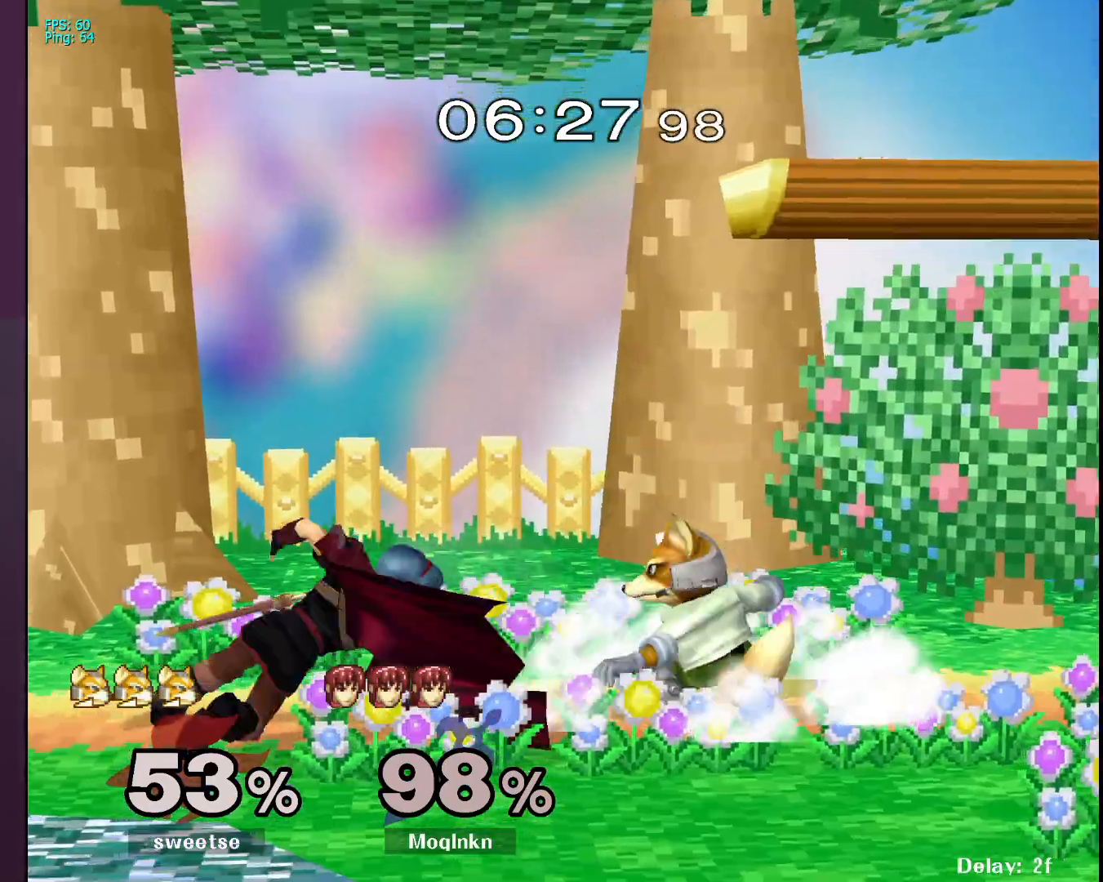
{"buttons": [], "left_stick": "down-left", "right_stick": "center", "events": [[100, "left_stick", "center"], [267, "Y", "down"], [300, "Y", "up"], [300, "left_stick", "right"], [417, "right_stick", "right"], [450, "left_stick", "down-left"], [500, "right_stick", "center"]]}
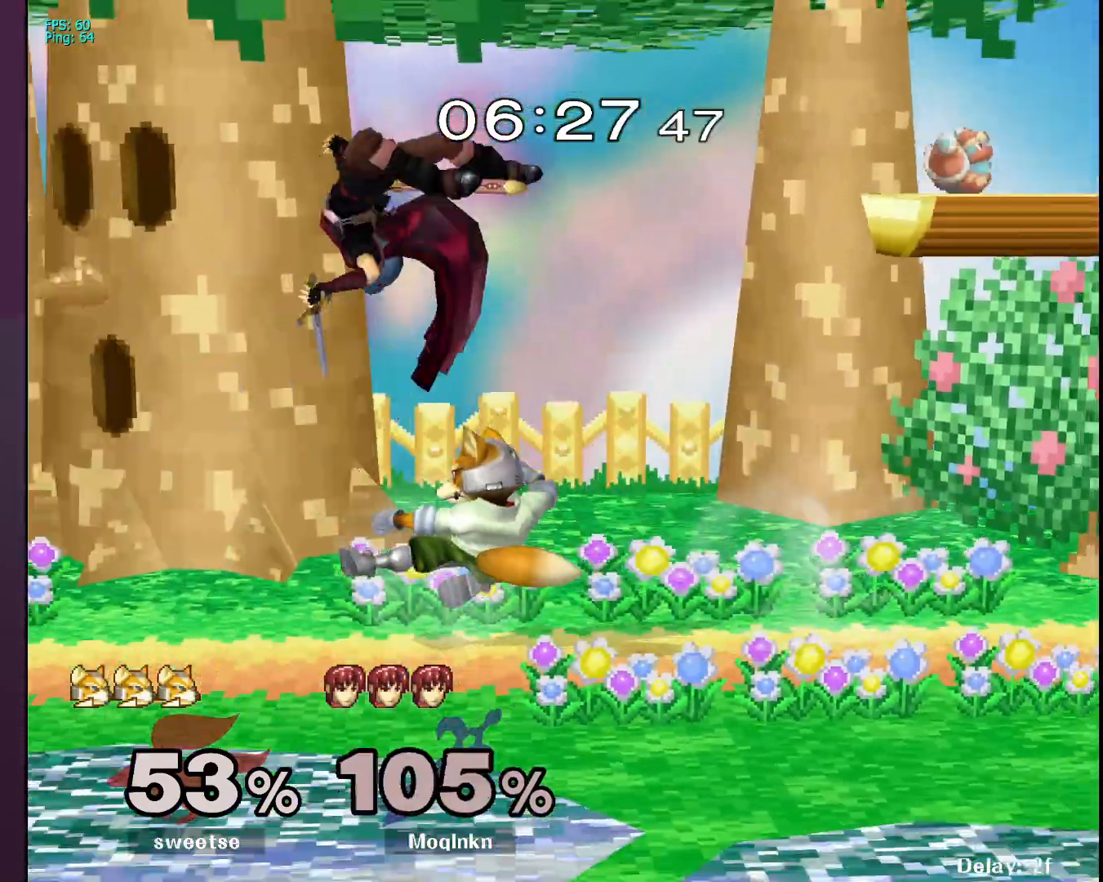
{"buttons": [], "left_stick": "center", "right_stick": "center", "events": [[300, "left_stick", "center"]]}
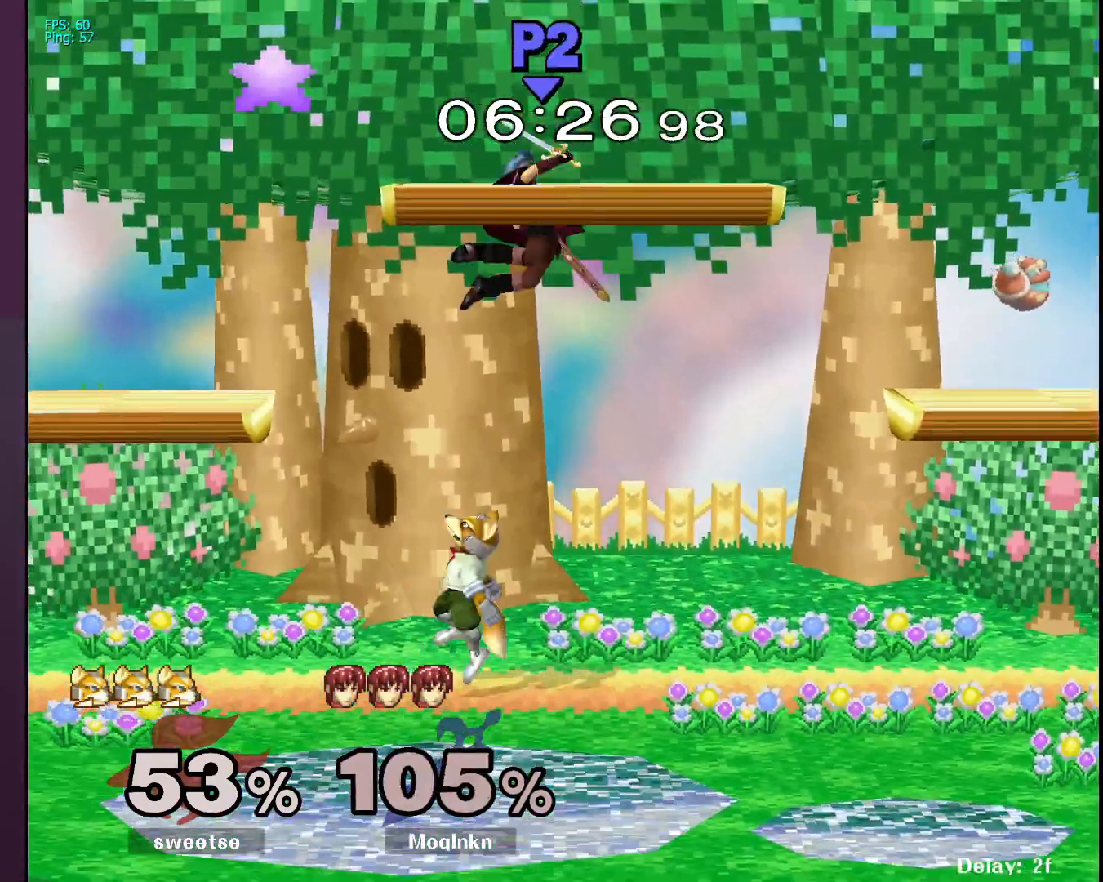
{"buttons": [], "left_stick": "center", "right_stick": "center", "events": [[17, "Y", "down"], [33, "left_stick", "up"], [50, "Y", "up"], [133, "Y", "down"], [167, "Y", "up"], [200, "Y", "down"], [267, "left_stick", "up-left"], [283, "Y", "up"], [450, "left_stick", "center"]]}
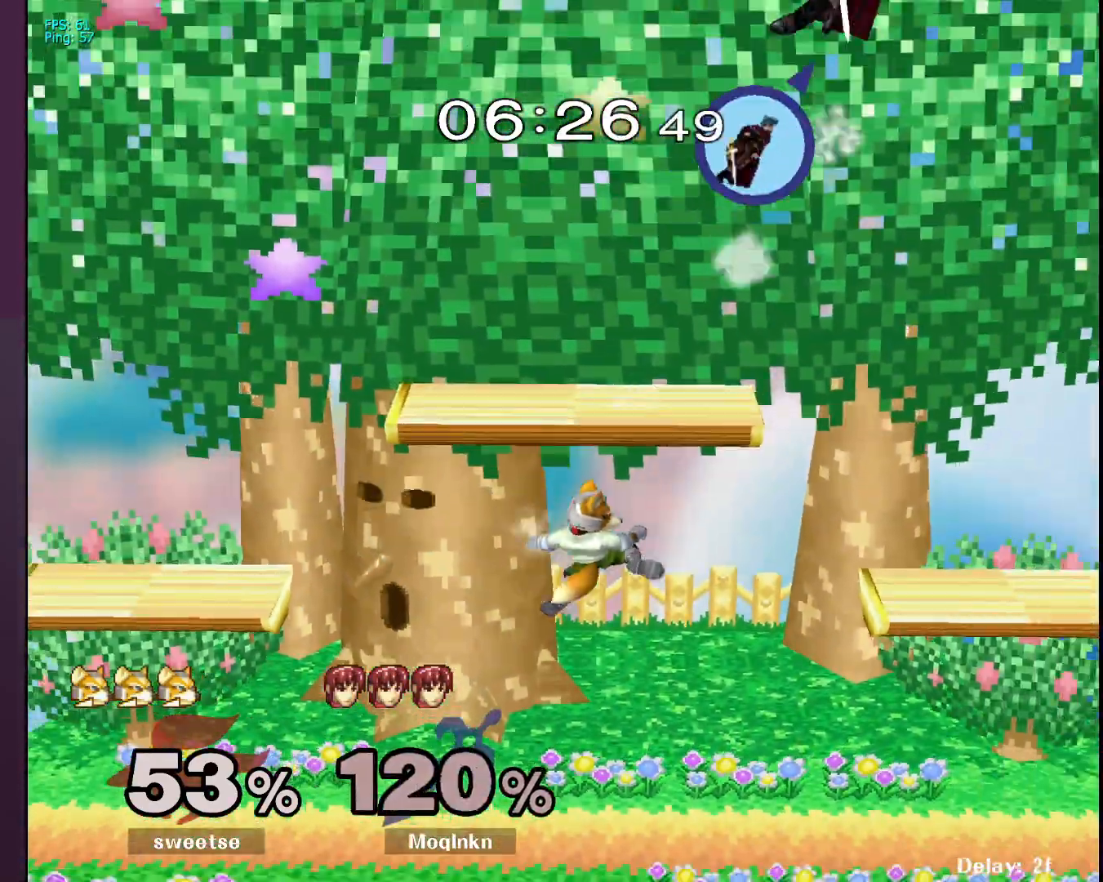
{"buttons": [], "left_stick": "left", "right_stick": "center", "events": [[350, "left_stick", "left"]]}